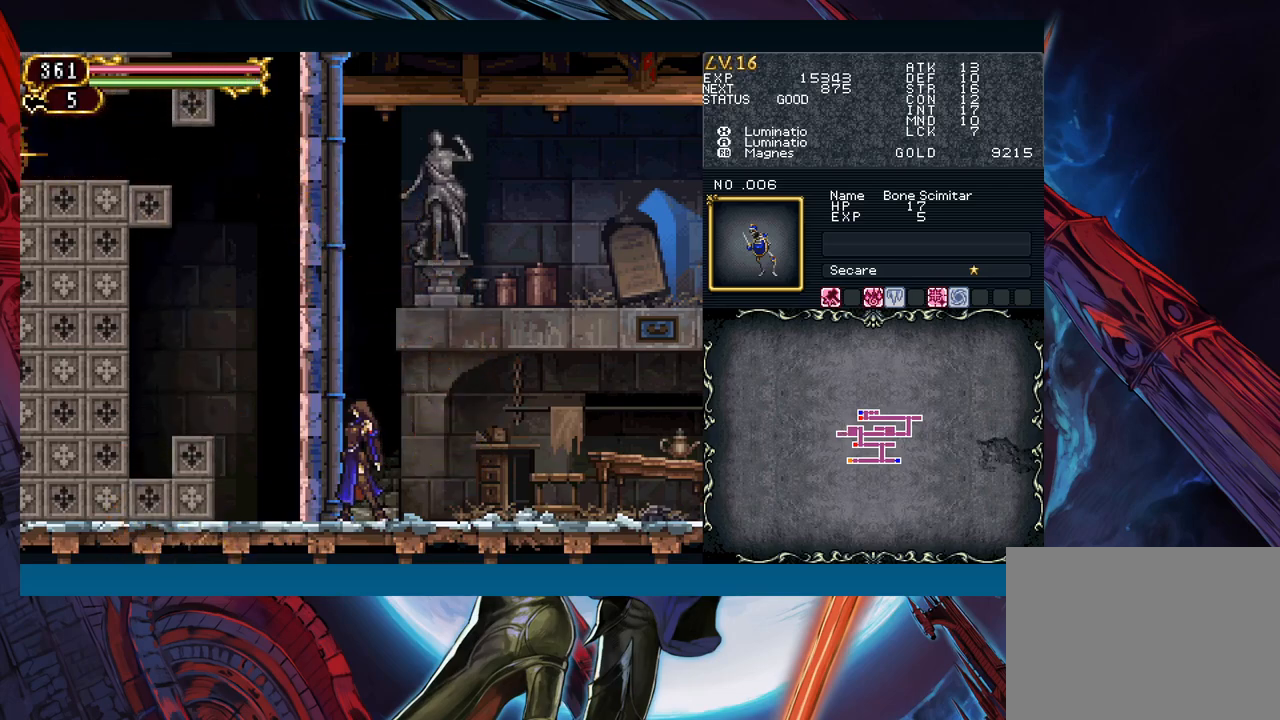
Gameplay with a controller (Xbox layout); each line is a JSON object with the inputs held at the frame after it. "events" lists button and stick changes between this image and that frame as [ms after this image, input, new state], when the widget could be followed in between. Not read: L2 L3 R2 R3 right_stick.
{"buttons": ["X"], "left_stick": "center", "events": [[67, "X", "down"], [150, "X", "up"], [250, "A", "down"], [350, "A", "up"], [433, "X", "down"]]}
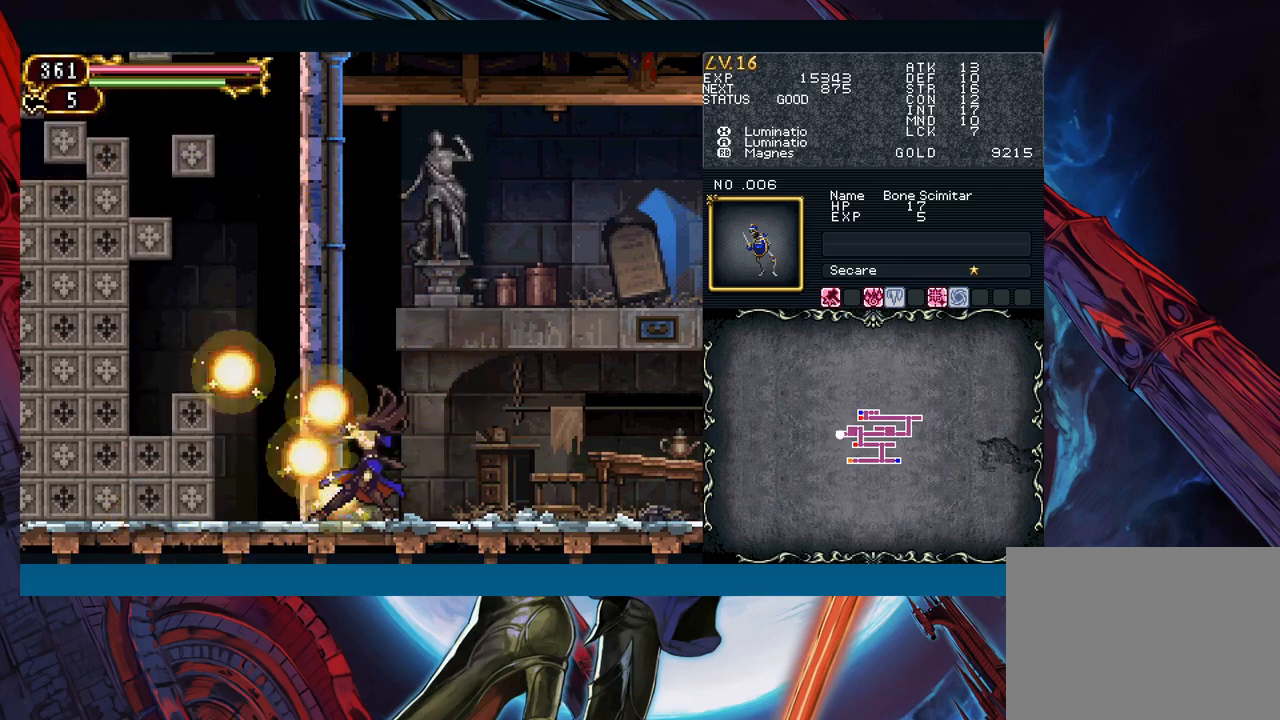
{"buttons": [], "left_stick": "center", "events": [[33, "X", "up"], [317, "A", "down"], [433, "A", "up"]]}
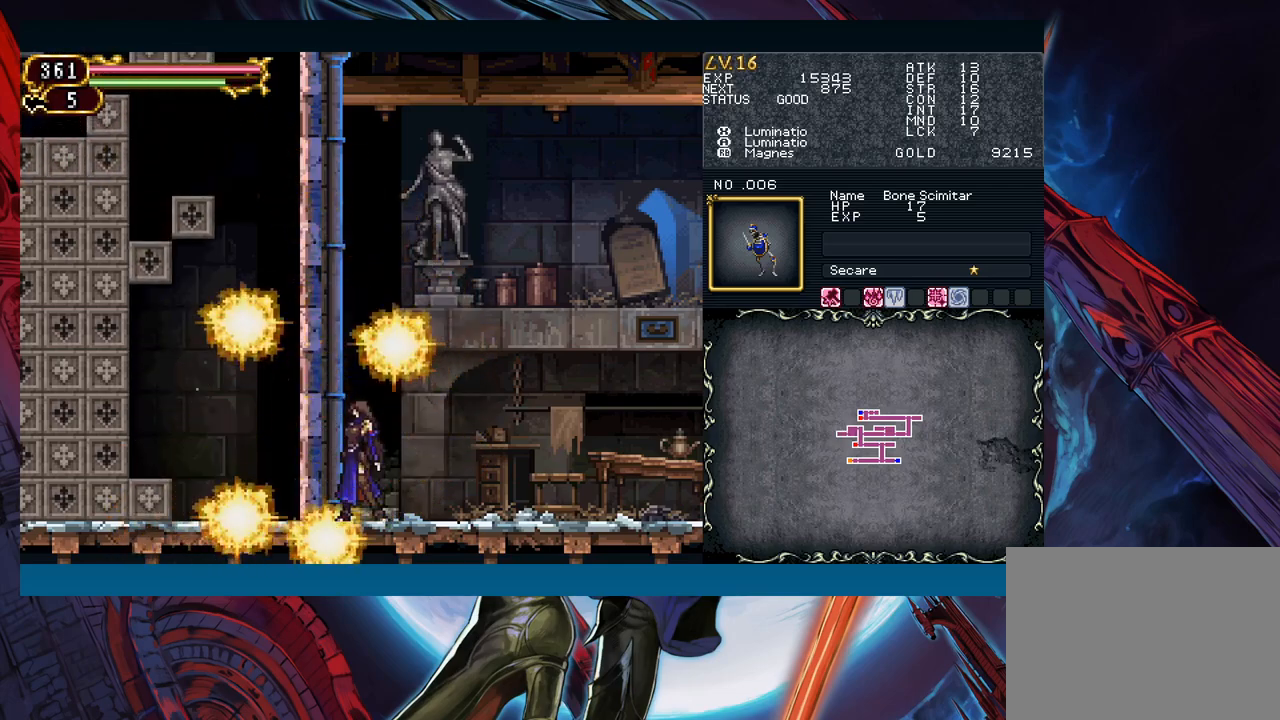
{"buttons": [], "left_stick": "center", "events": []}
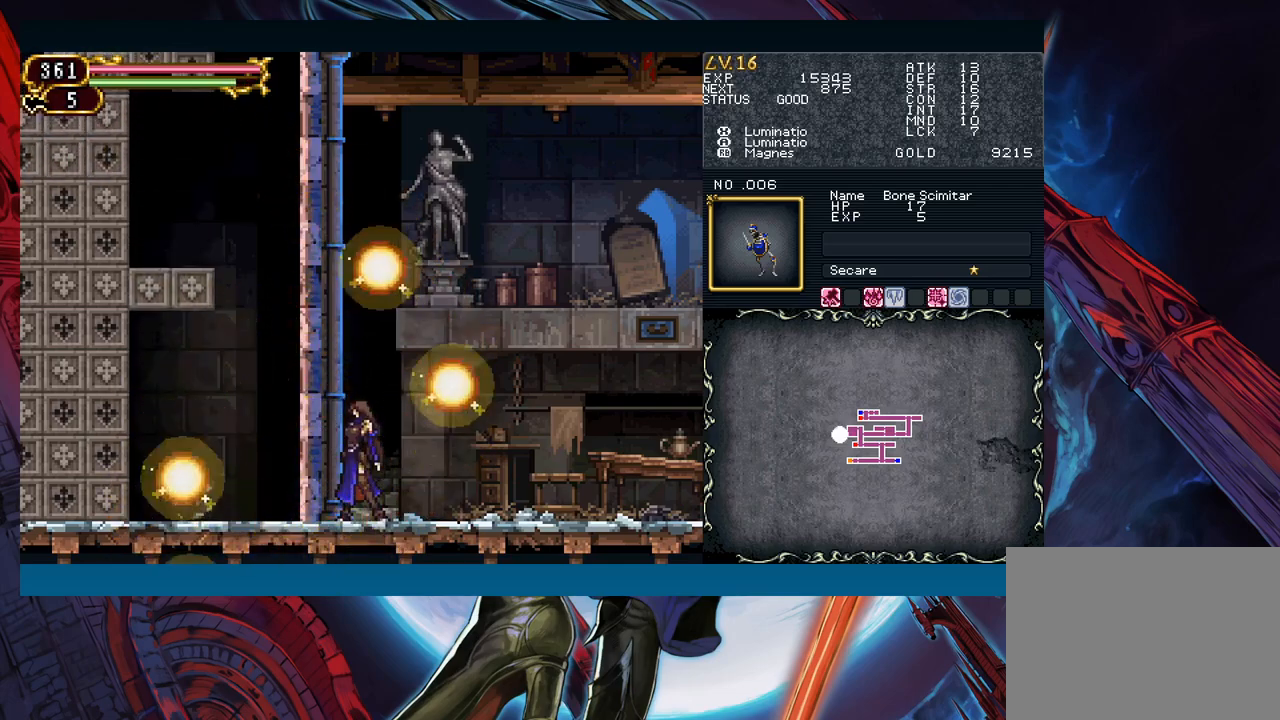
{"buttons": [], "left_stick": "center", "events": []}
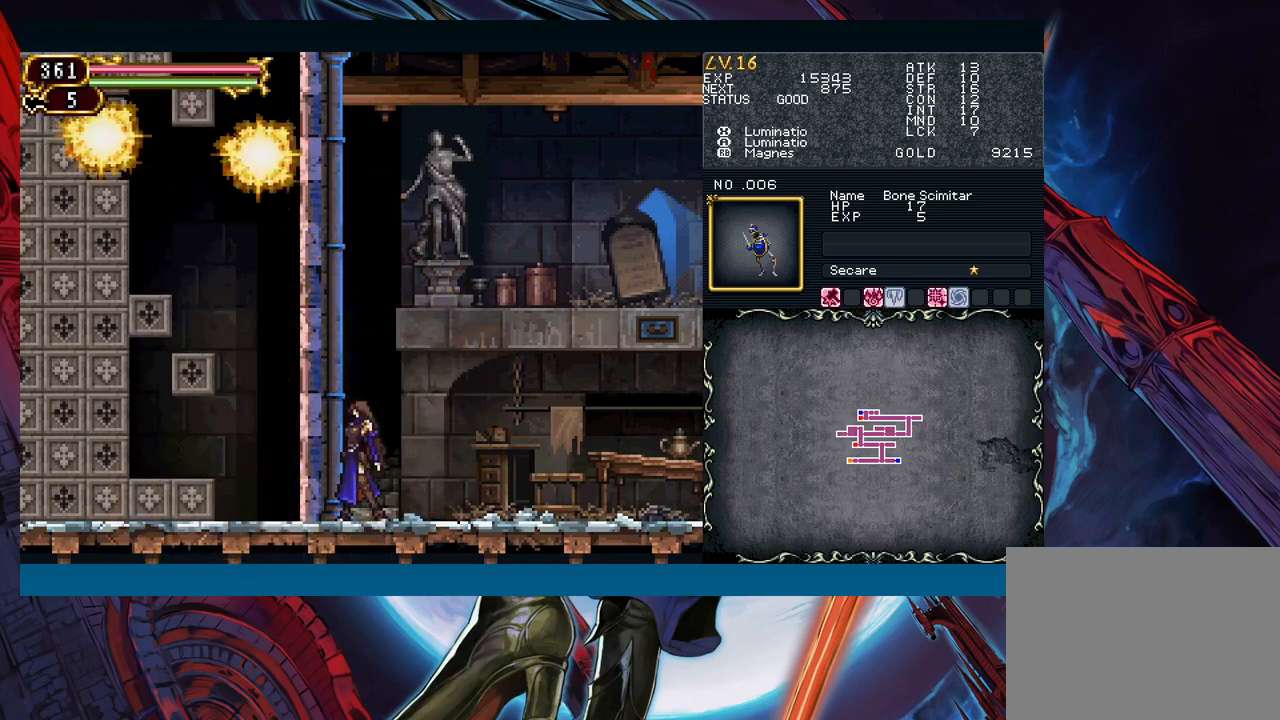
{"buttons": [], "left_stick": "center", "events": [[383, "X", "down"], [483, "X", "up"]]}
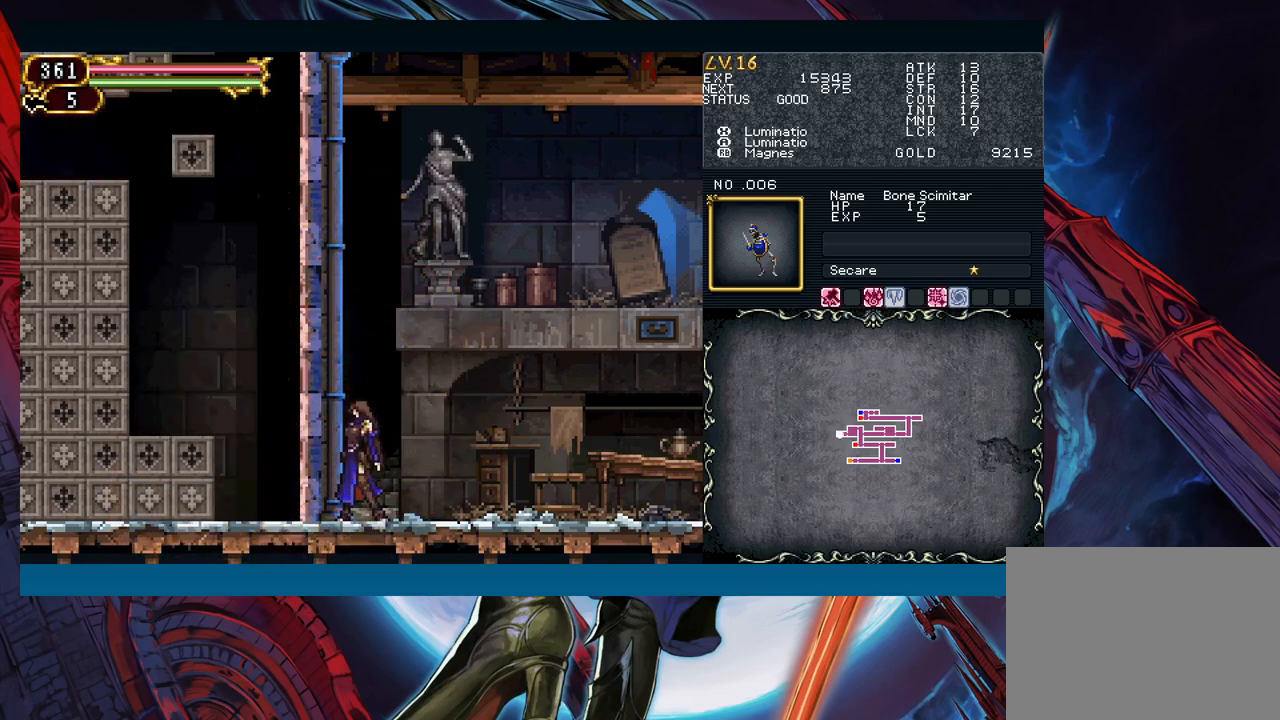
{"buttons": [], "left_stick": "center", "events": [[100, "A", "down"], [183, "A", "up"], [317, "X", "down"], [433, "X", "up"]]}
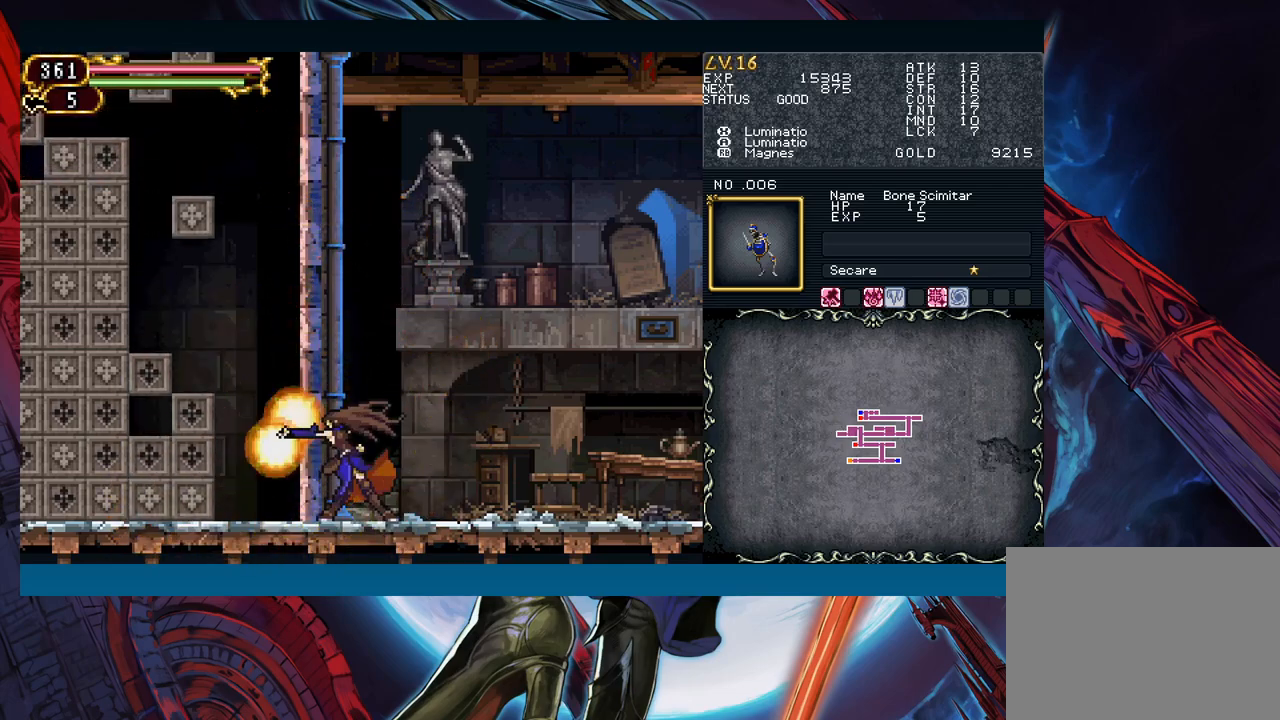
{"buttons": [], "left_stick": "center", "events": [[33, "A", "down"], [117, "A", "up"]]}
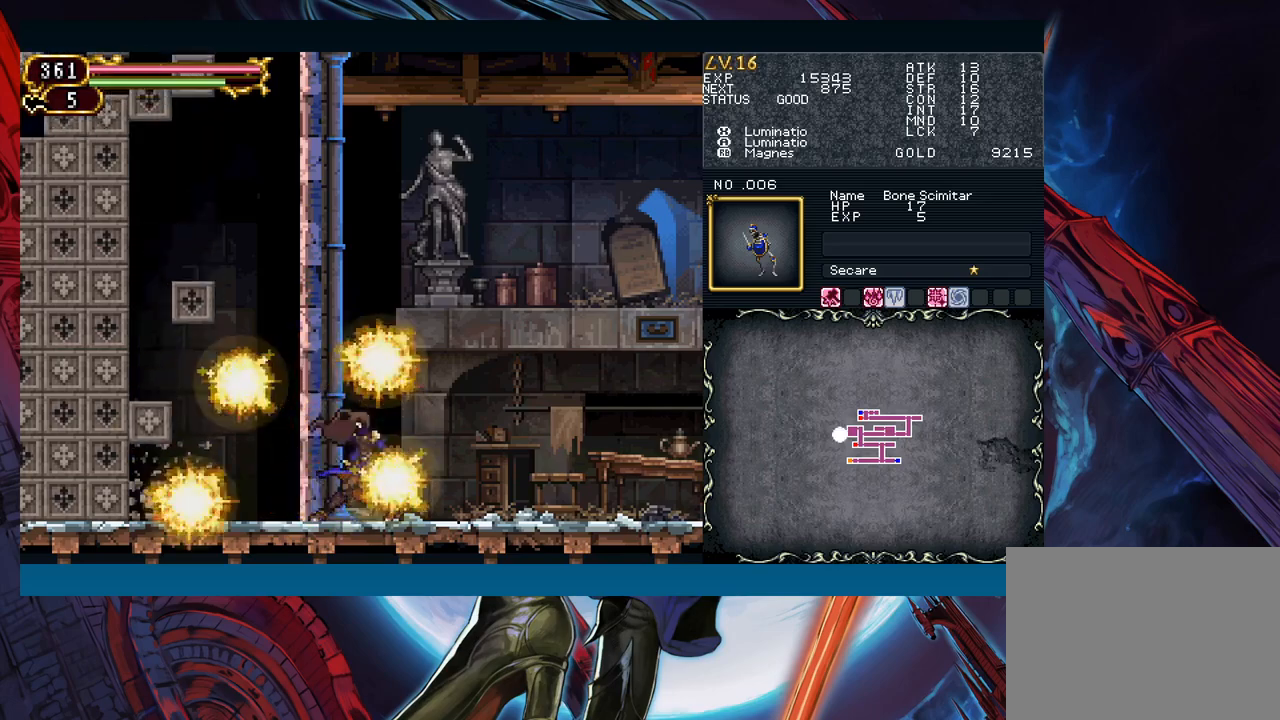
{"buttons": [], "left_stick": "center", "events": []}
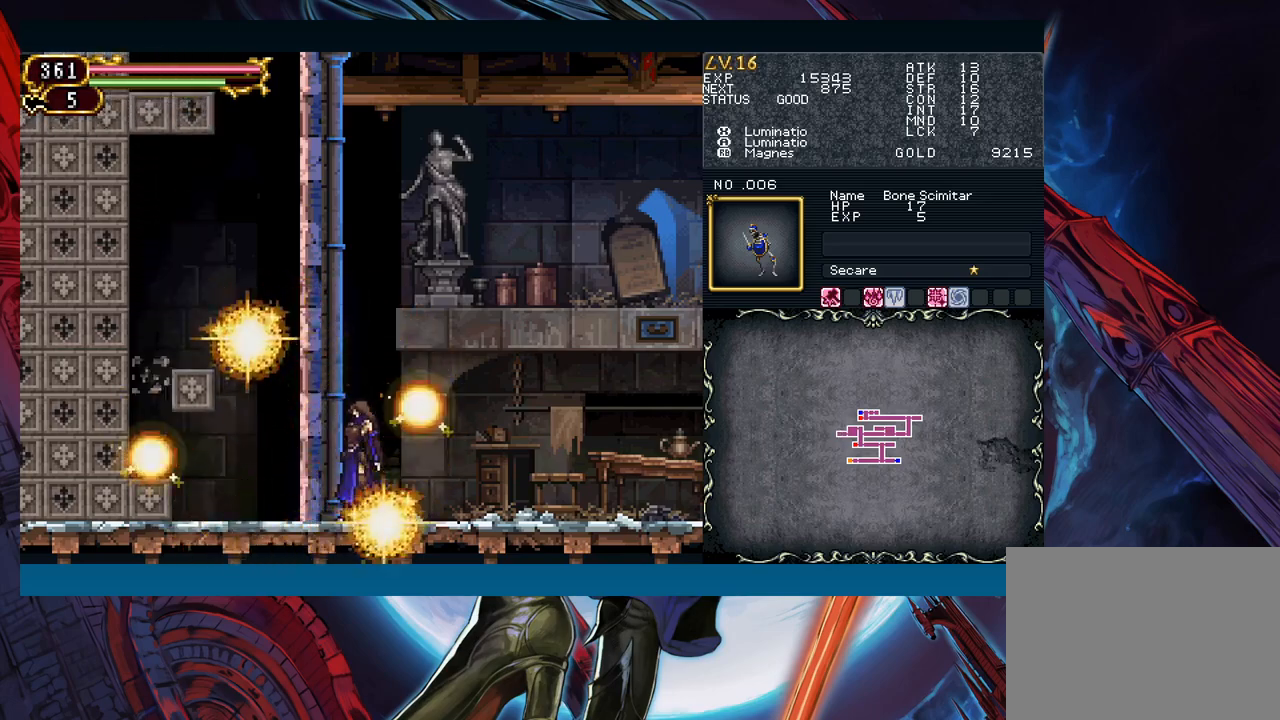
{"buttons": [], "left_stick": "center", "events": []}
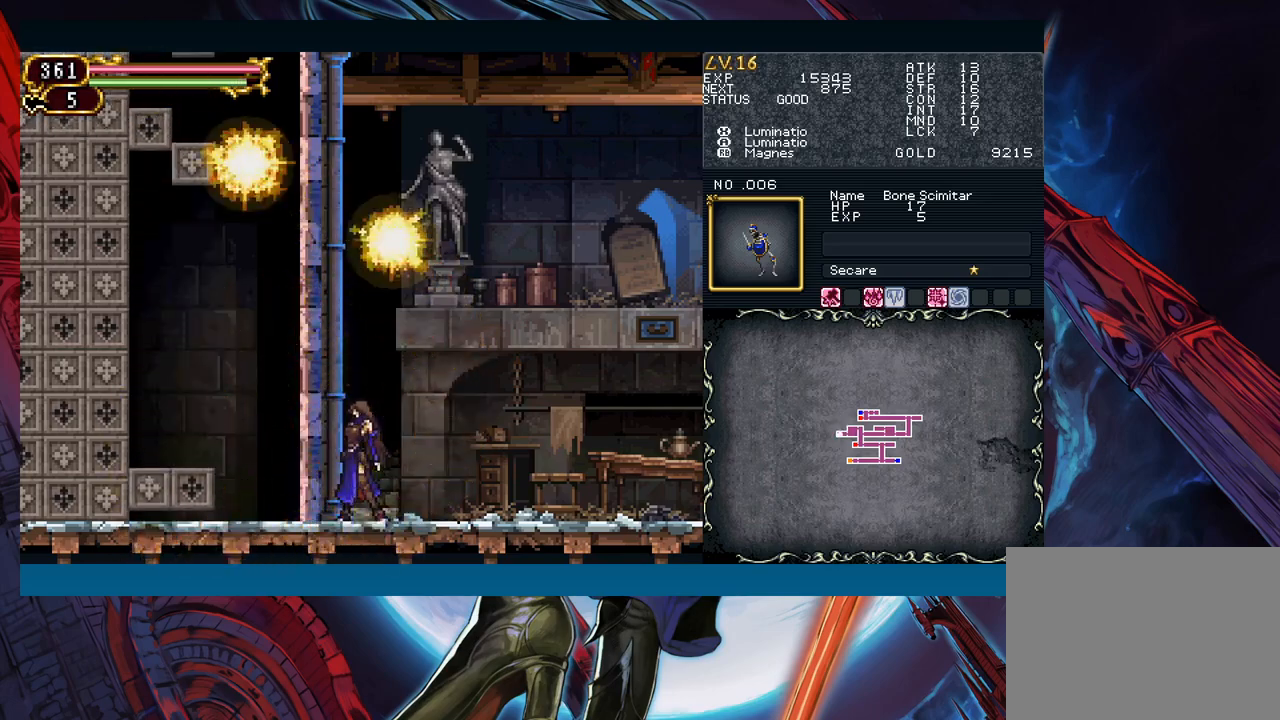
{"buttons": [], "left_stick": "center", "events": []}
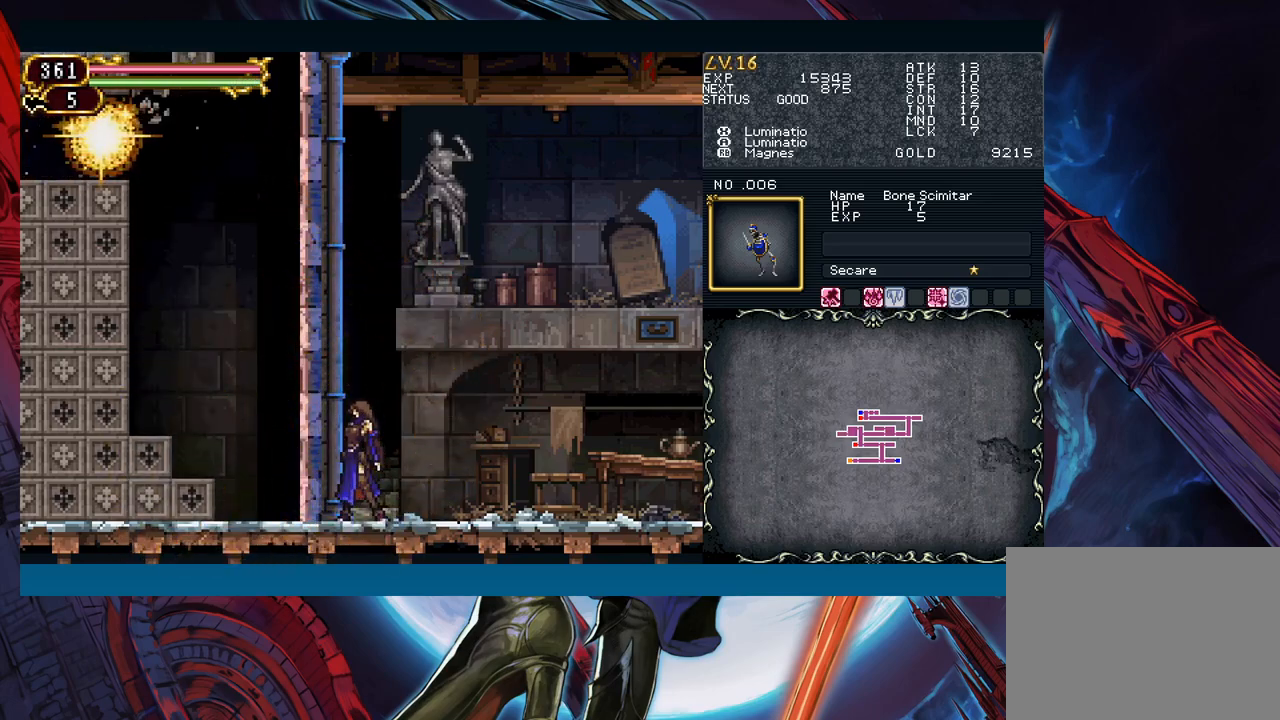
{"buttons": [], "left_stick": "center", "events": [[217, "X", "down"], [283, "X", "up"], [433, "A", "down"], [500, "A", "up"]]}
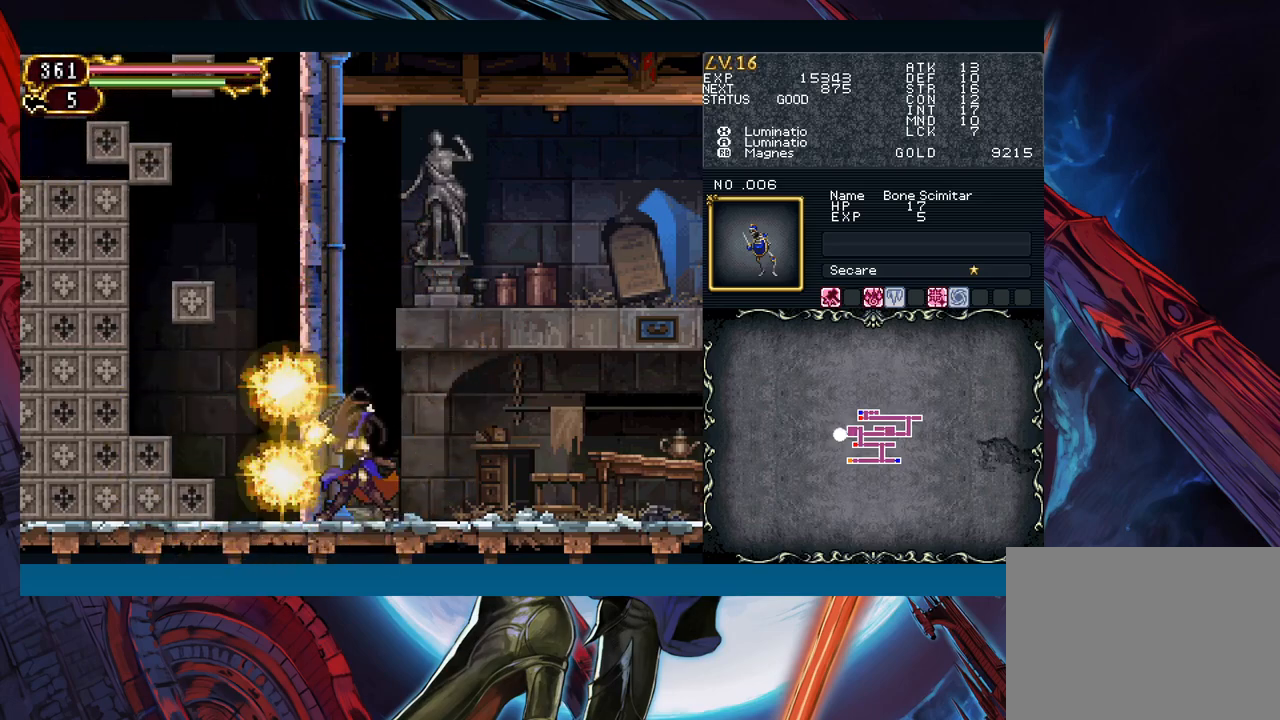
{"buttons": [], "left_stick": "center", "events": [[133, "X", "down"], [267, "X", "up"]]}
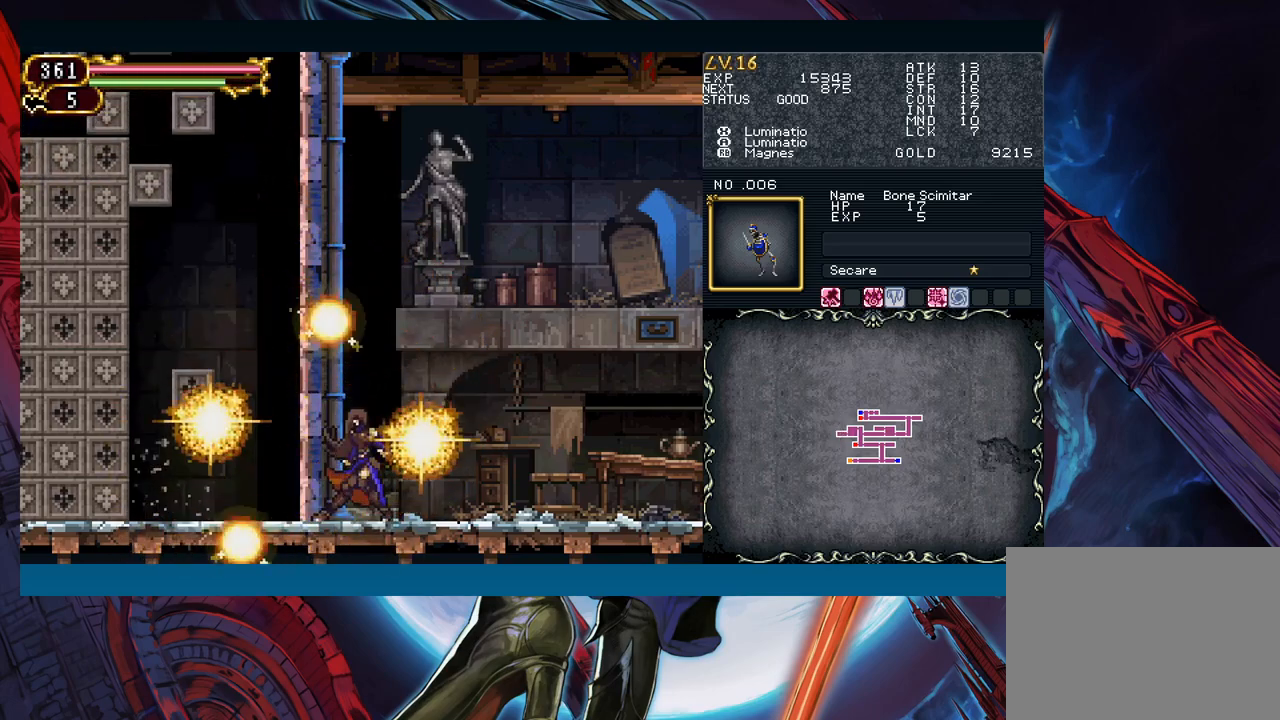
{"buttons": [], "left_stick": "center", "events": []}
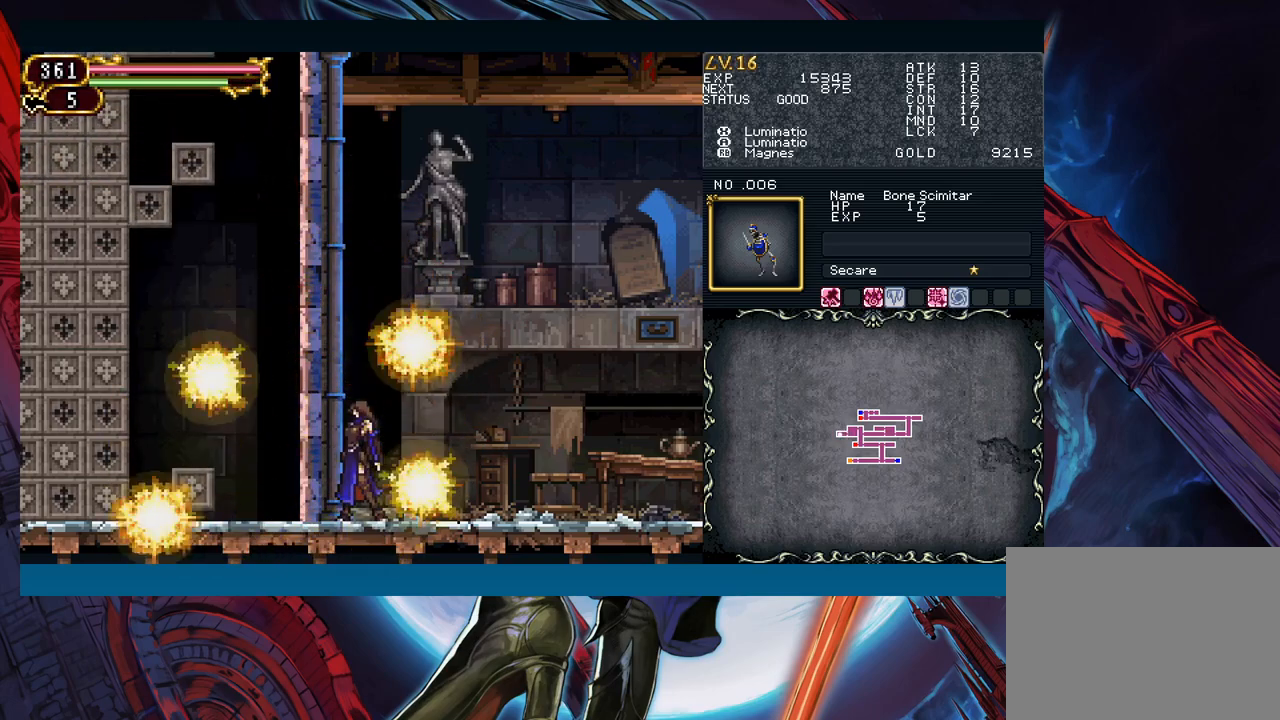
{"buttons": [], "left_stick": "center", "events": []}
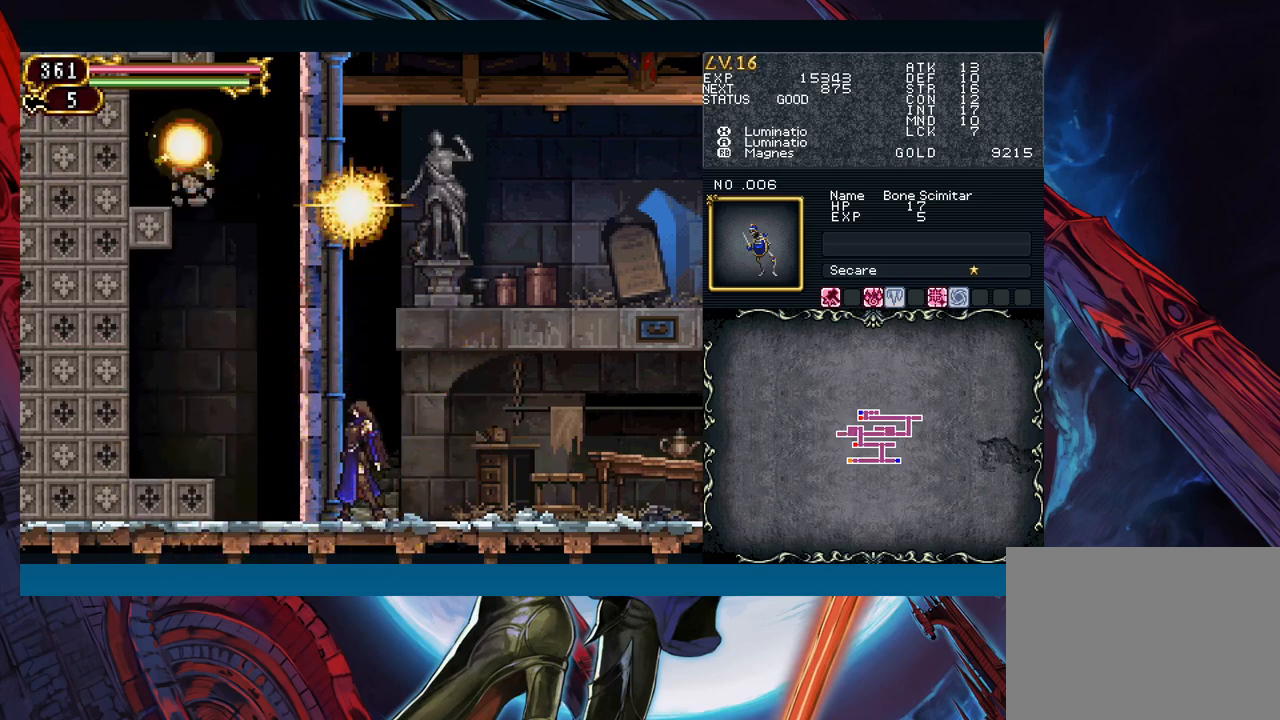
{"buttons": [], "left_stick": "down", "events": [[200, "left_stick", "down"], [367, "X", "down"], [450, "X", "up"]]}
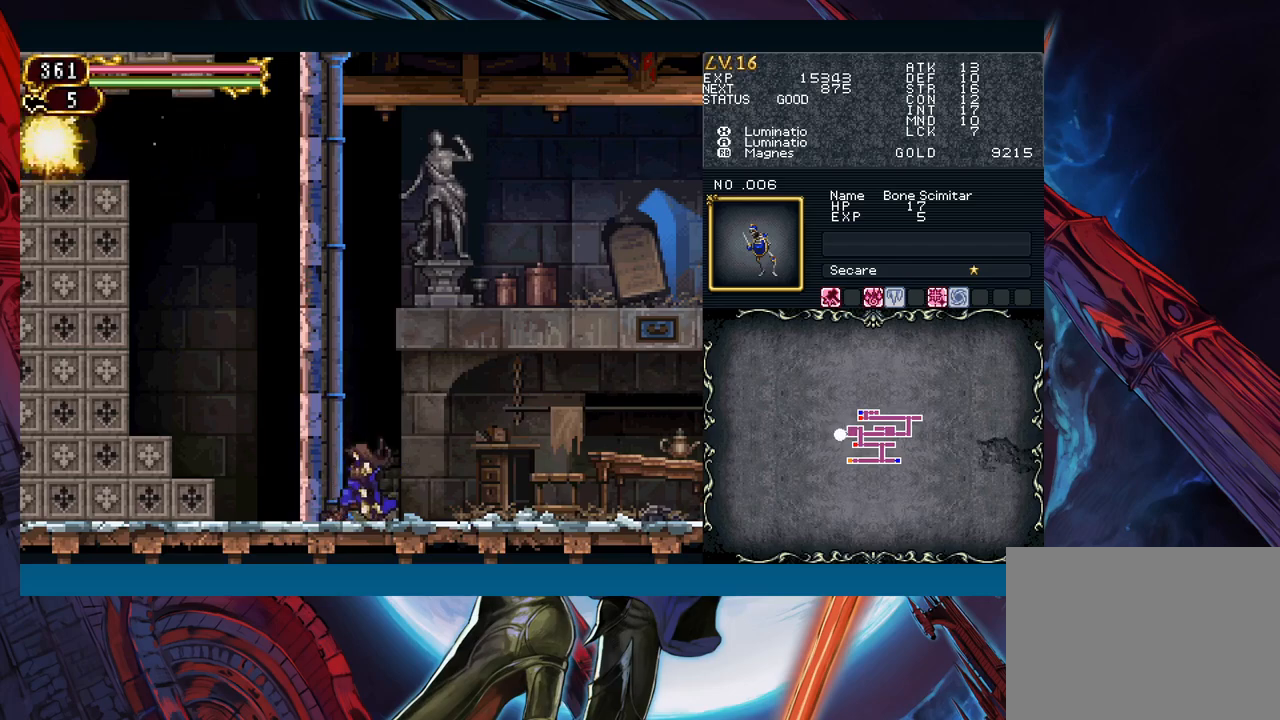
{"buttons": ["A"], "left_stick": "down", "events": [[67, "A", "down"], [150, "A", "up"], [250, "X", "down"], [333, "X", "up"], [467, "A", "down"]]}
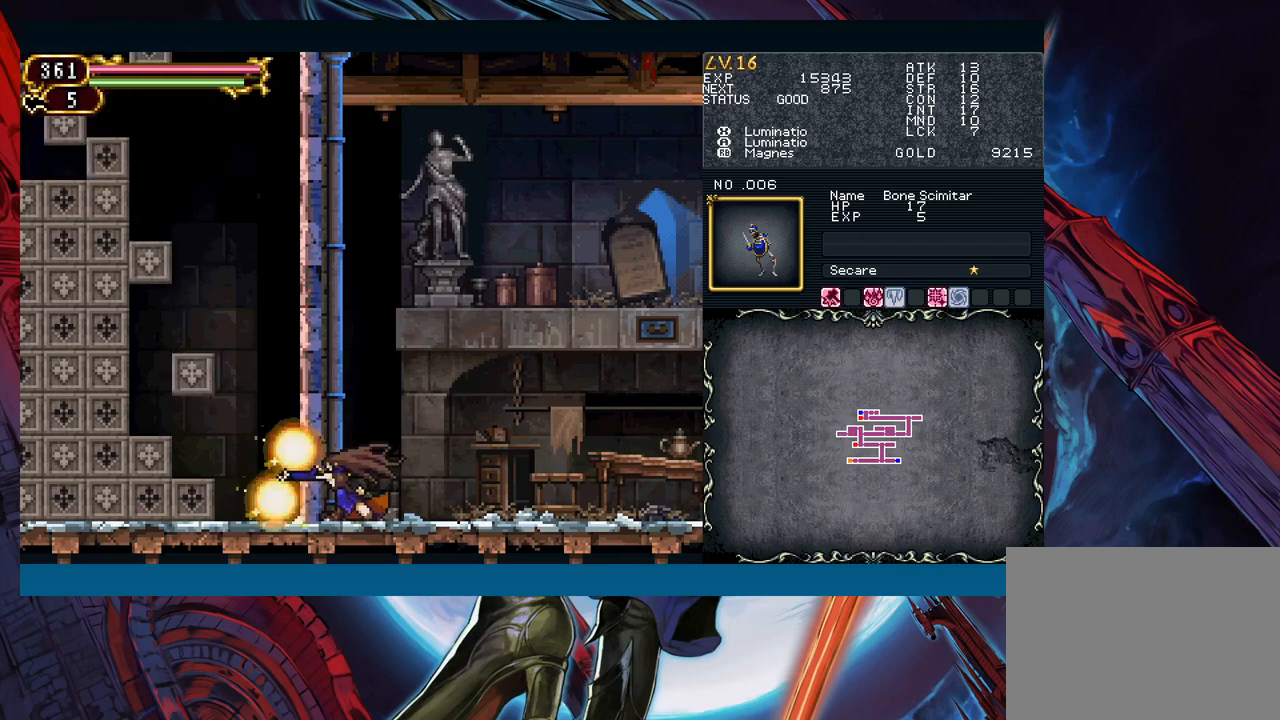
{"buttons": [], "left_stick": "down", "events": [[33, "A", "up"], [100, "X", "down"], [250, "X", "up"]]}
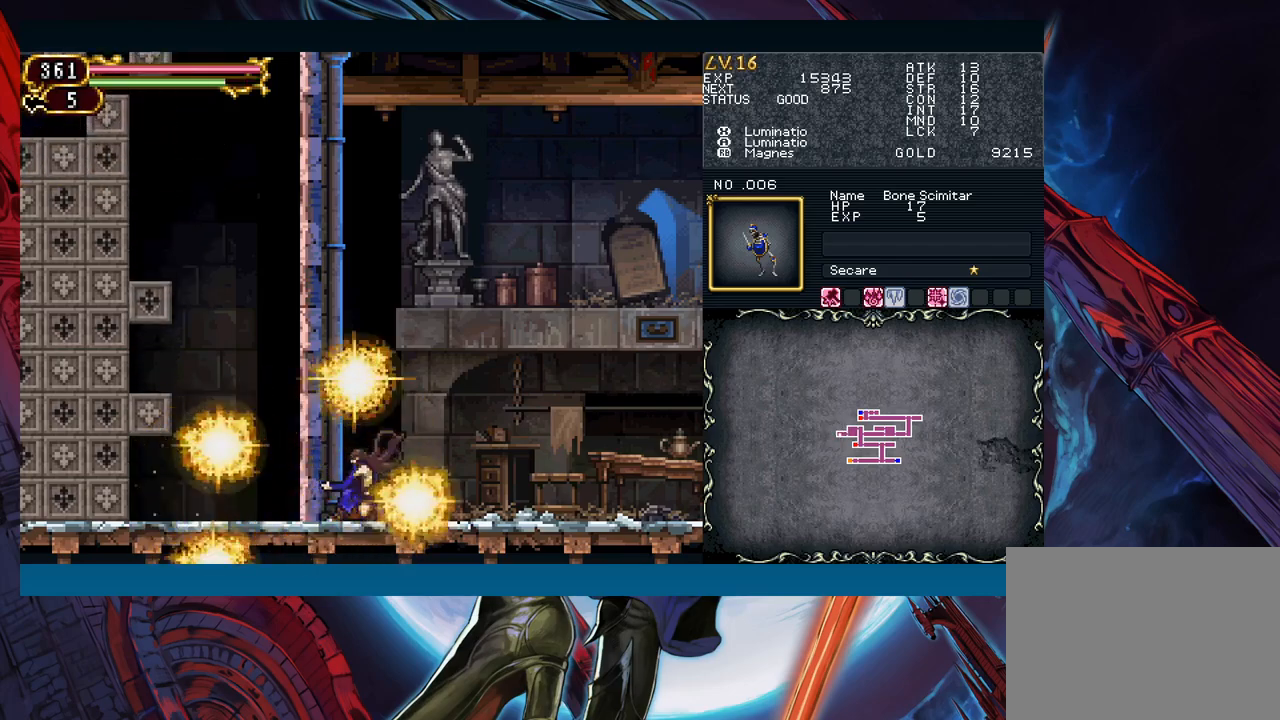
{"buttons": [], "left_stick": "down", "events": []}
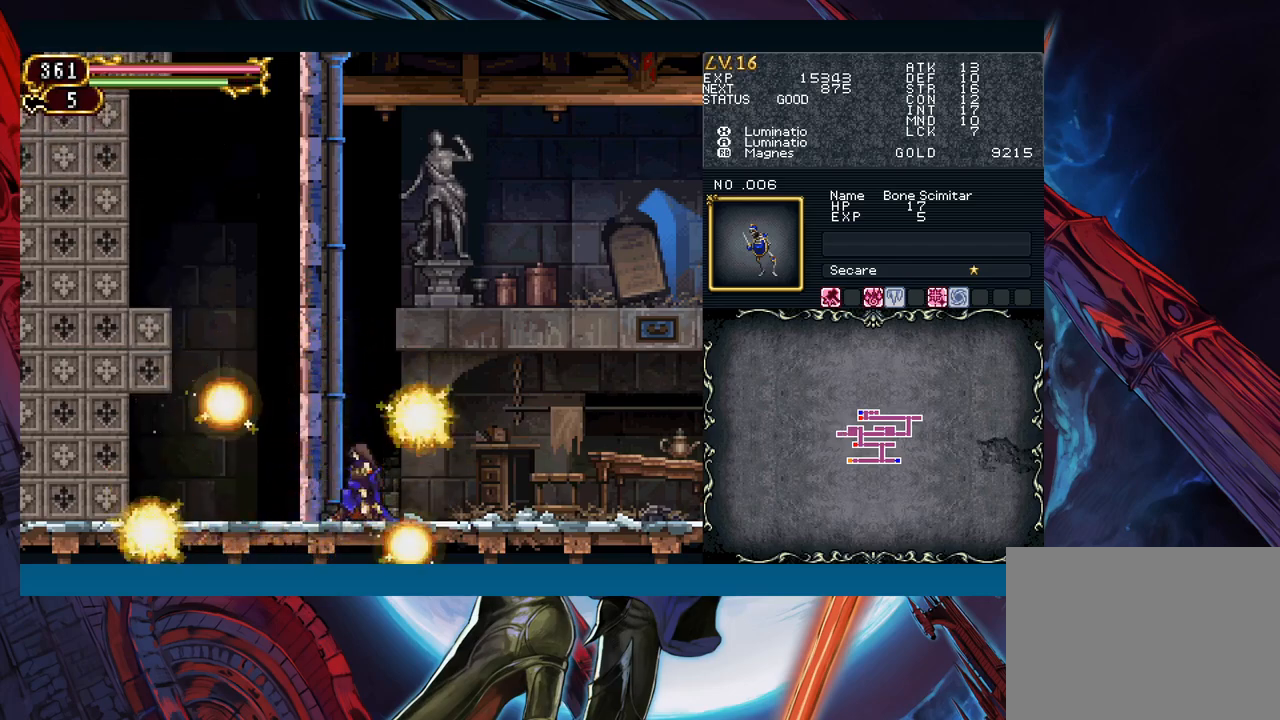
{"buttons": [], "left_stick": "down", "events": []}
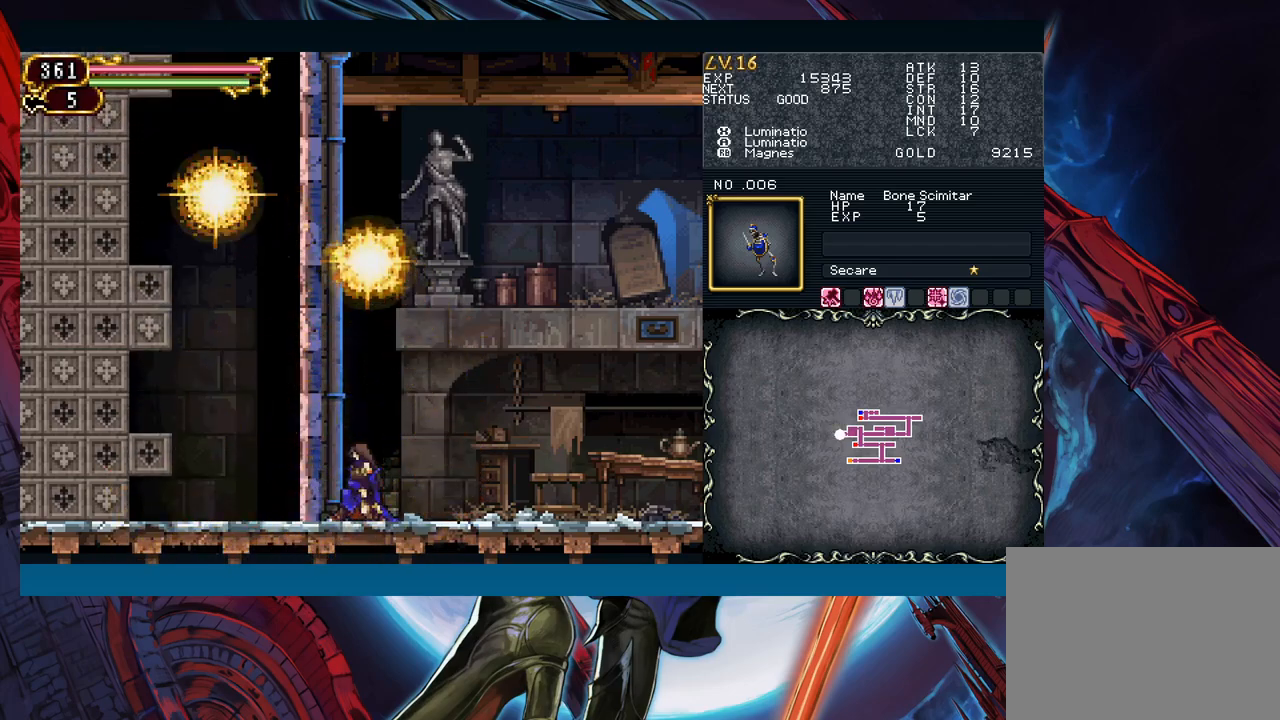
{"buttons": [], "left_stick": "down", "events": []}
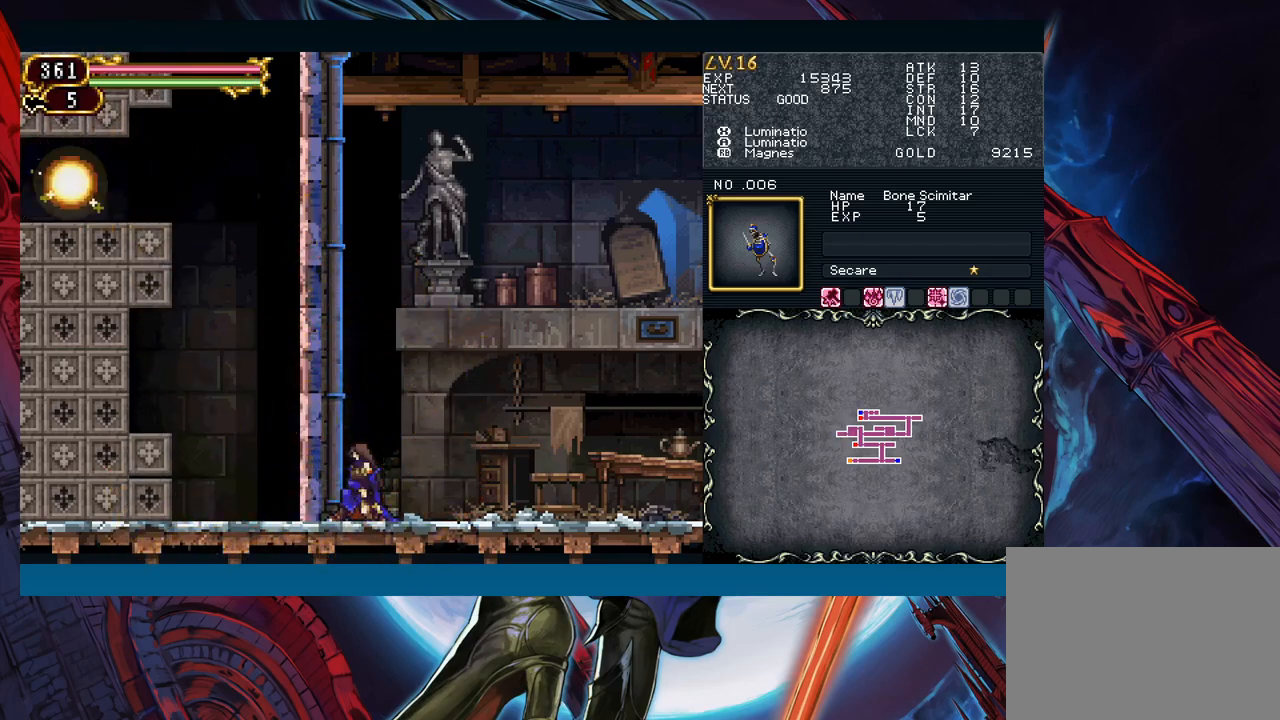
{"buttons": ["A"], "left_stick": "down", "events": [[233, "X", "down"], [317, "X", "up"], [433, "A", "down"]]}
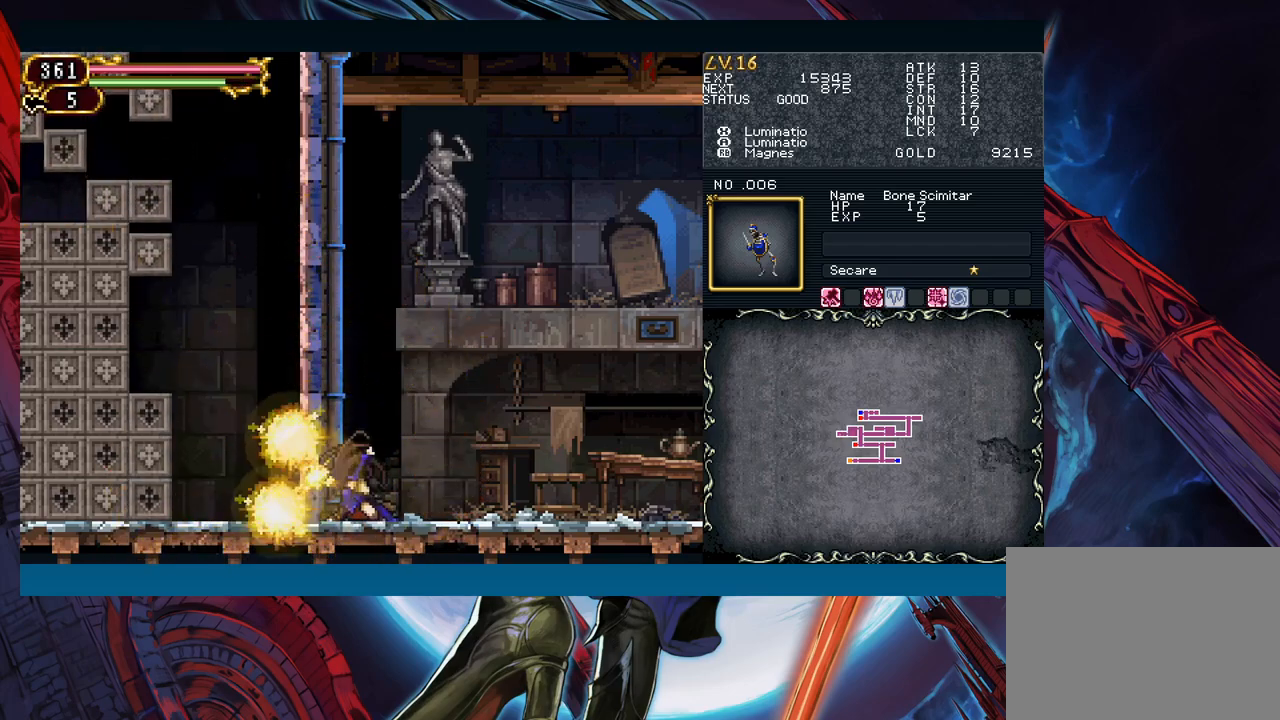
{"buttons": [], "left_stick": "down", "events": [[33, "A", "up"], [117, "X", "down"], [250, "X", "up"]]}
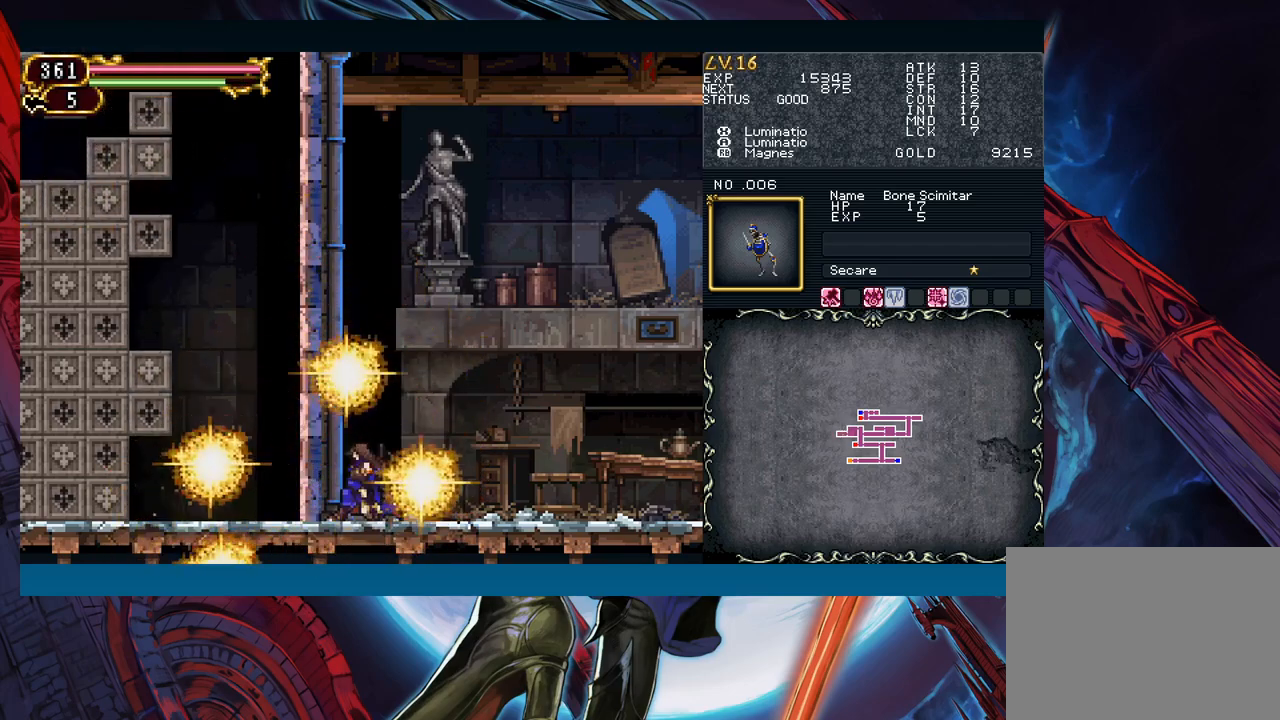
{"buttons": [], "left_stick": "down", "events": []}
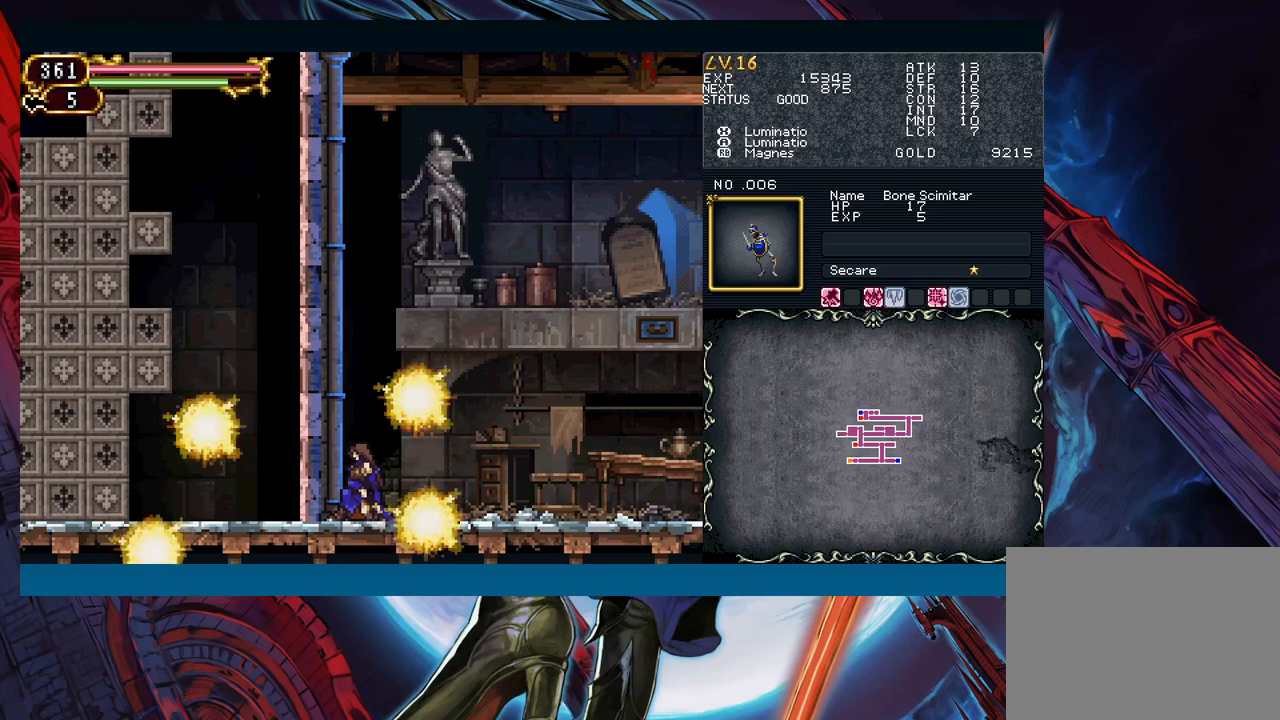
{"buttons": [], "left_stick": "down", "events": []}
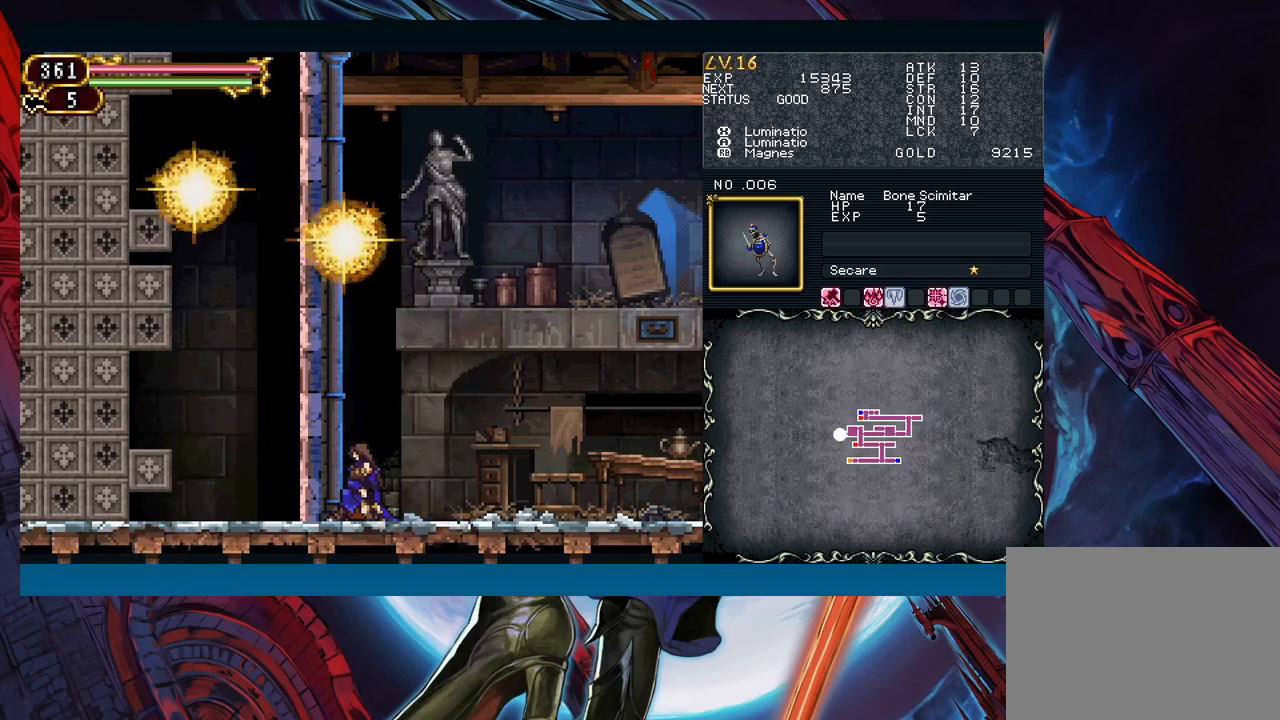
{"buttons": [], "left_stick": "down", "events": []}
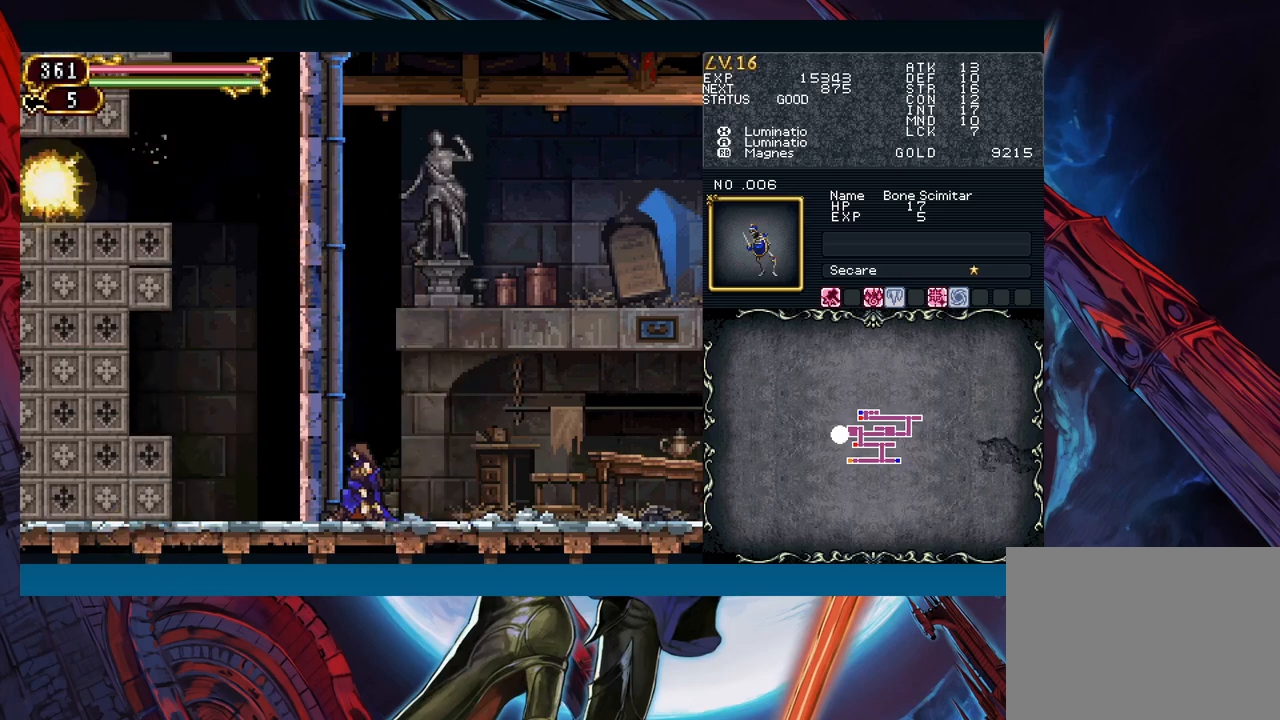
{"buttons": [], "left_stick": "down", "events": [[83, "X", "down"], [167, "X", "up"], [300, "A", "down"], [400, "A", "up"]]}
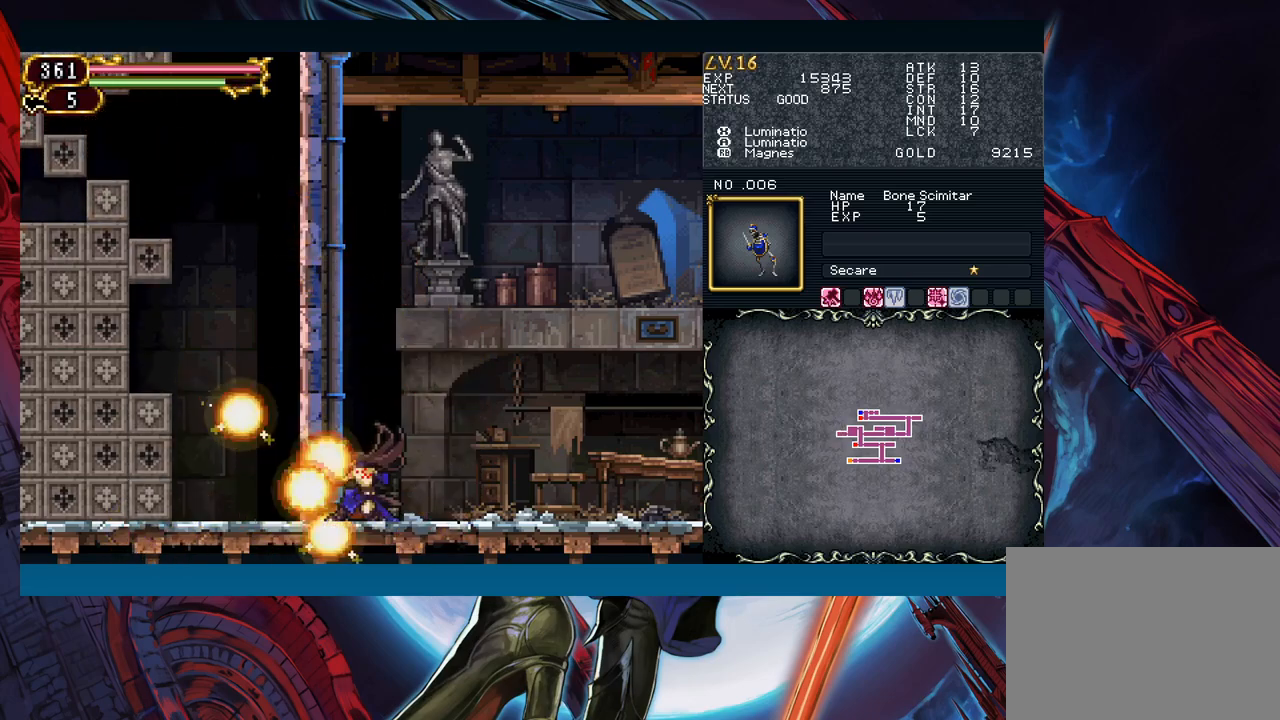
{"buttons": [], "left_stick": "down", "events": []}
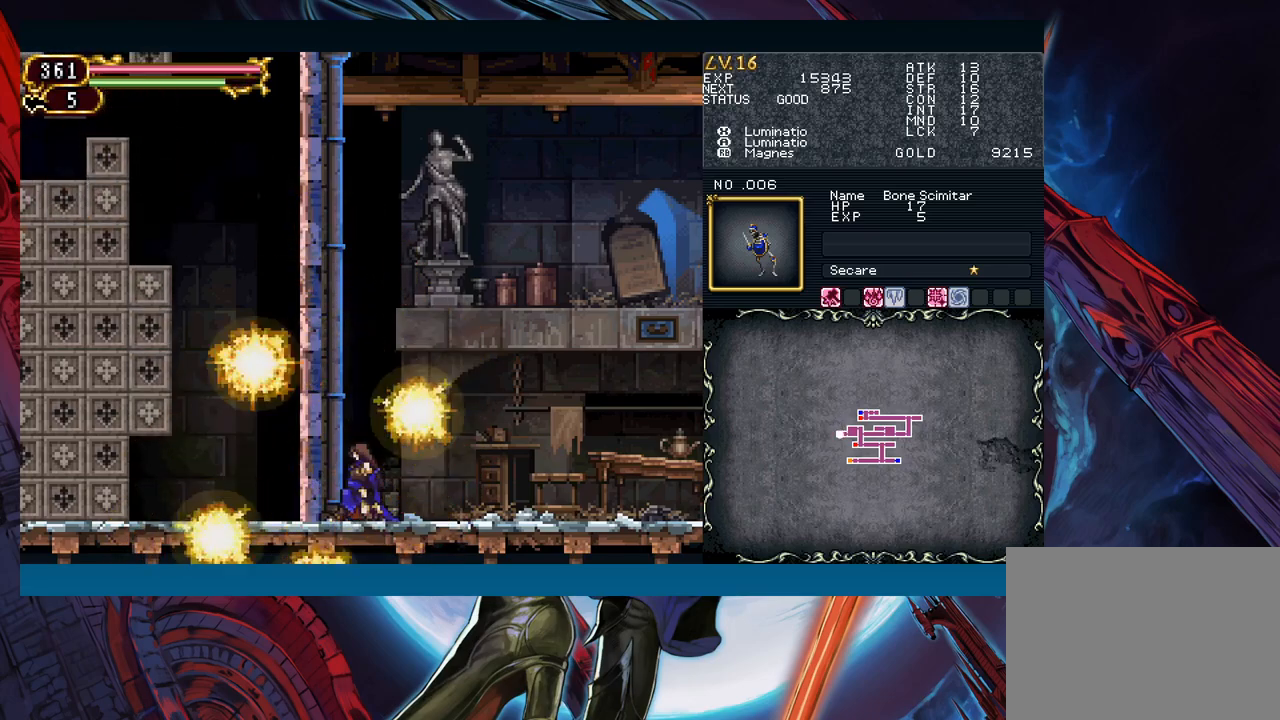
{"buttons": [], "left_stick": "down", "events": []}
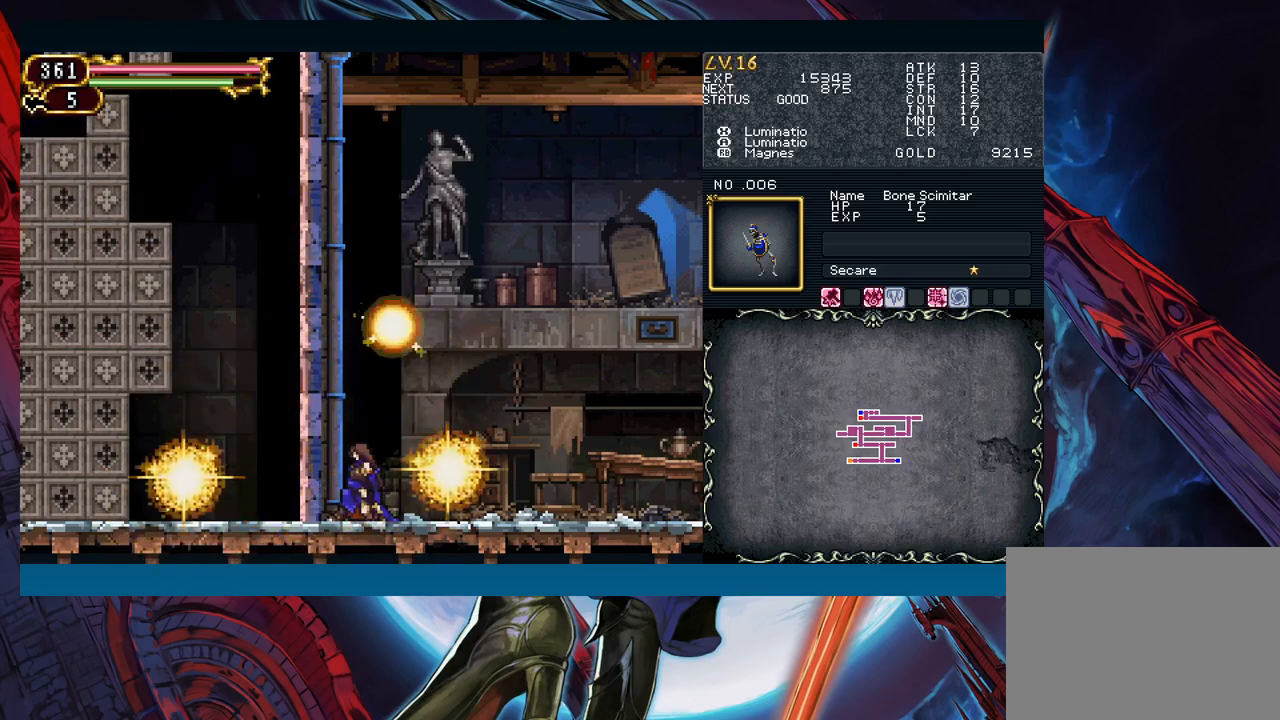
{"buttons": [], "left_stick": "down", "events": []}
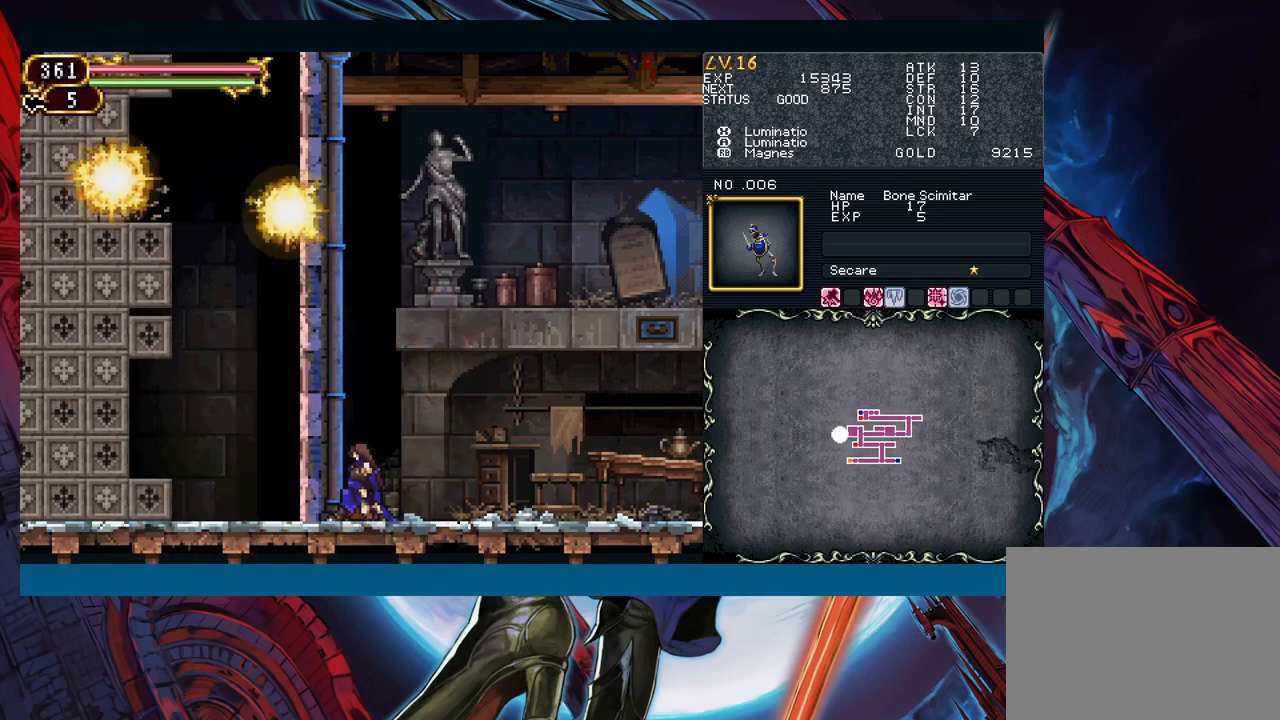
{"buttons": [], "left_stick": "down", "events": [[217, "X", "down"], [283, "X", "up"]]}